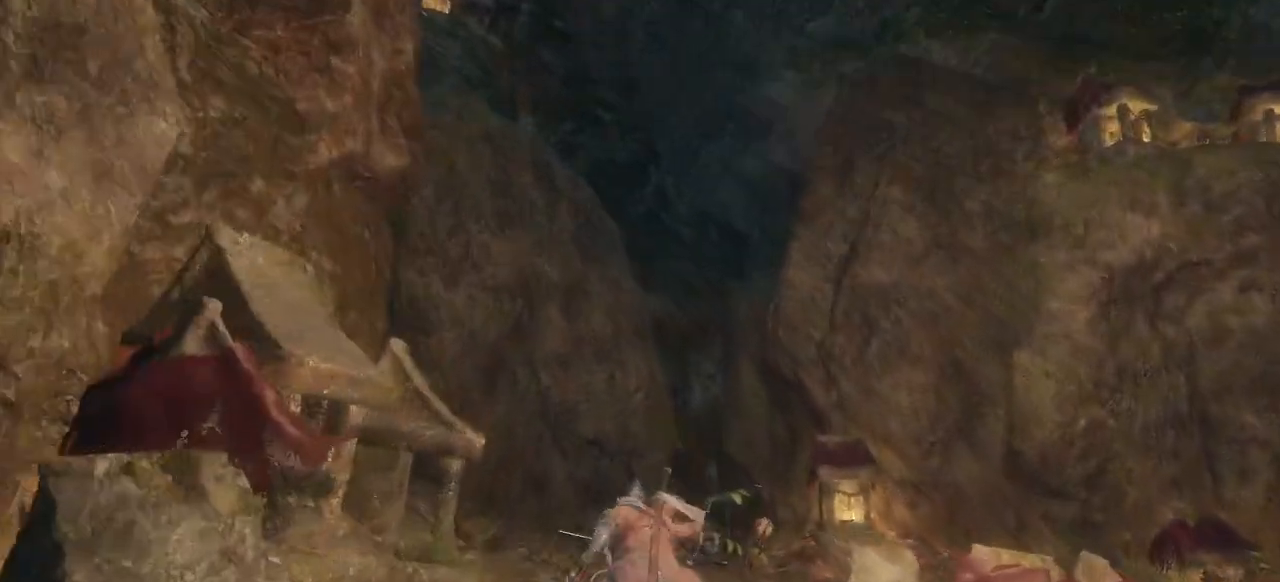
Gameplay with keyboard and mouse; each line is a JSON object with the keys and mouse buttons held at the frame after it. "events" lists presses ("down") and releases ("up") of "1", "2", "3", "4", "5", "a", "alt", "c", "ctrl", "d", "down", "e", "escape", "f", "left", "q", "r", "return", "right", "s", "shift", "space", "tab", "up", "v", "w", "x", "z", "mouse_left", "mouse_middle", "mouse_right", "mouse_wheel_up" and "mouse_wheel_down" between this image and that frame as [ms after this image, input, new state], when the widget could be followed in between. "mouse_left", "mouse_middle", "mouse_right", "mouse_wheel_up", "mouse_wheel_down" = the "left", "middle", "right", "wheel_up", "wheel_down" buttons of the "mouse" list. No other keys are recorded. Not read: mouse_move.
{"keys": ["shift"], "mouse": [], "events": [[383, "shift", "down"]]}
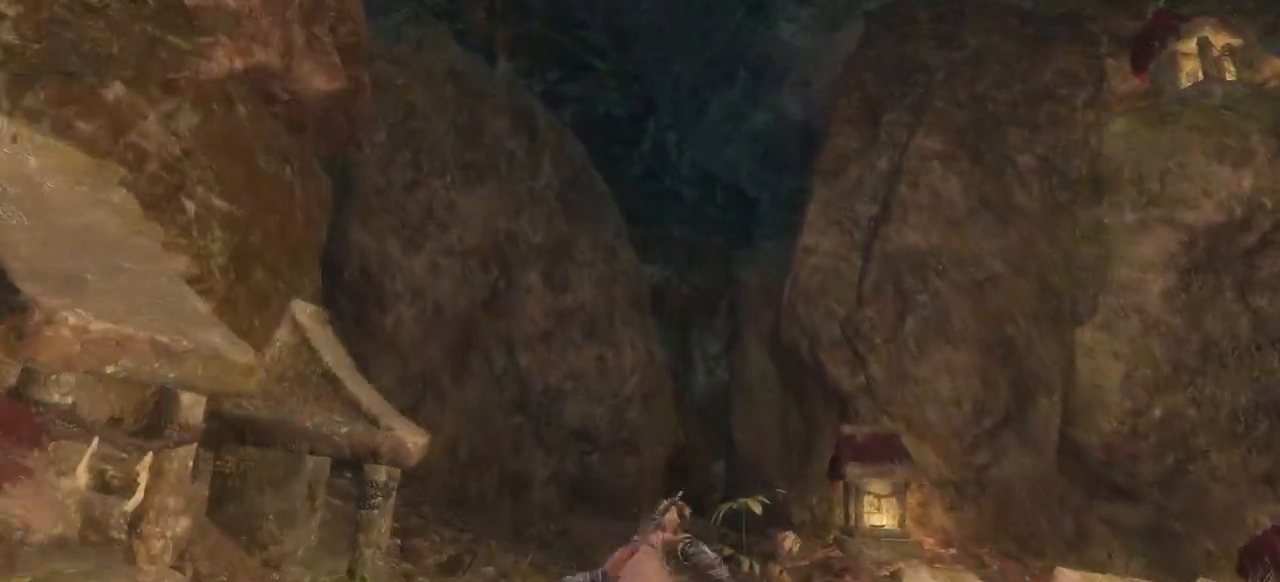
{"keys": [], "mouse": [], "events": [[117, "shift", "up"]]}
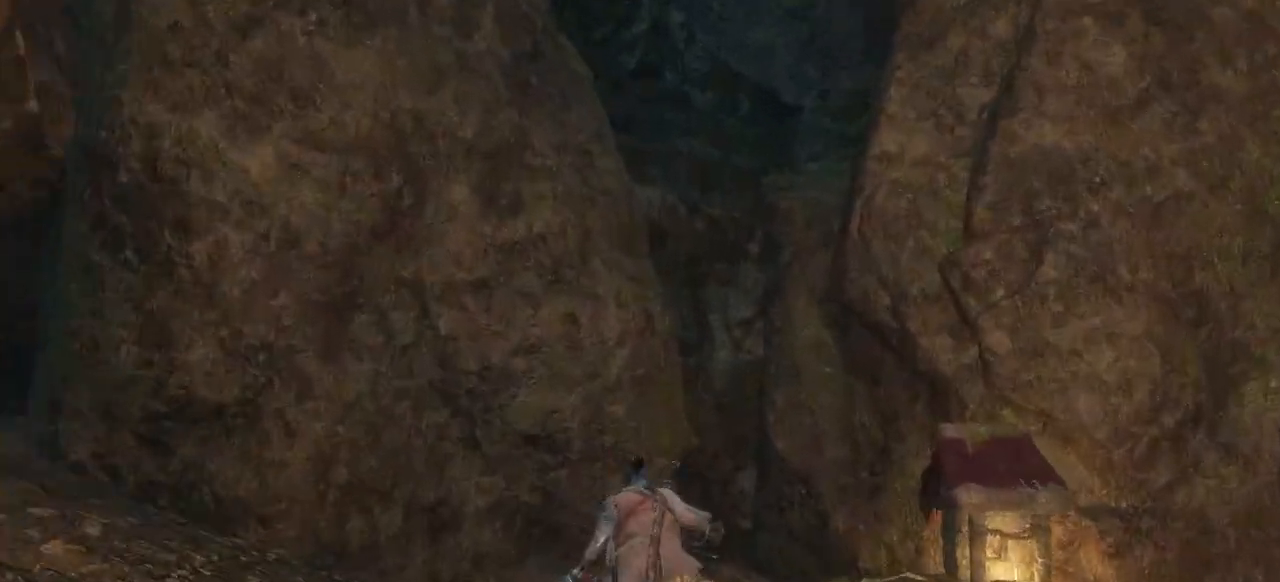
{"keys": ["shift"], "mouse": [], "events": [[283, "shift", "down"]]}
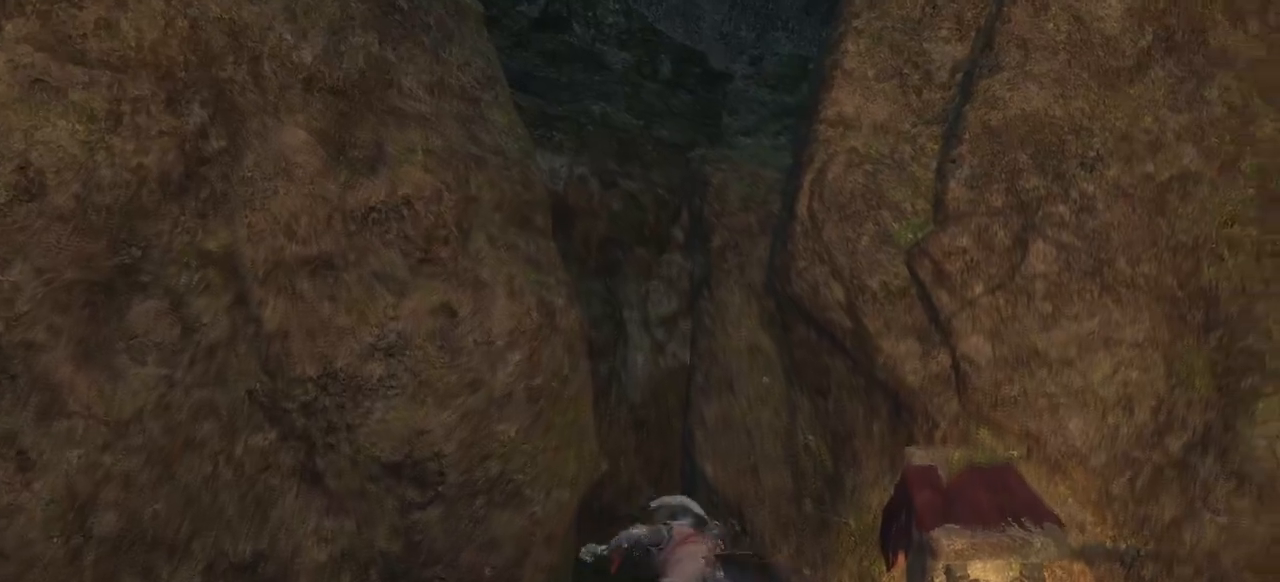
{"keys": [], "mouse": [], "events": [[50, "shift", "up"]]}
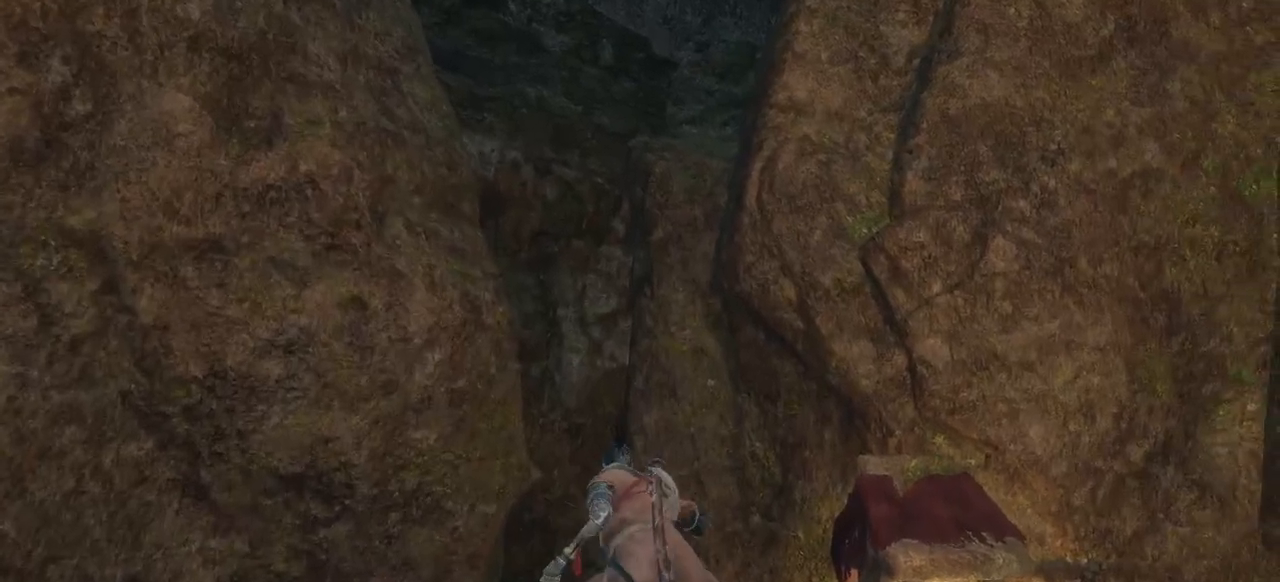
{"keys": ["s"], "mouse": [], "events": [[450, "s", "down"]]}
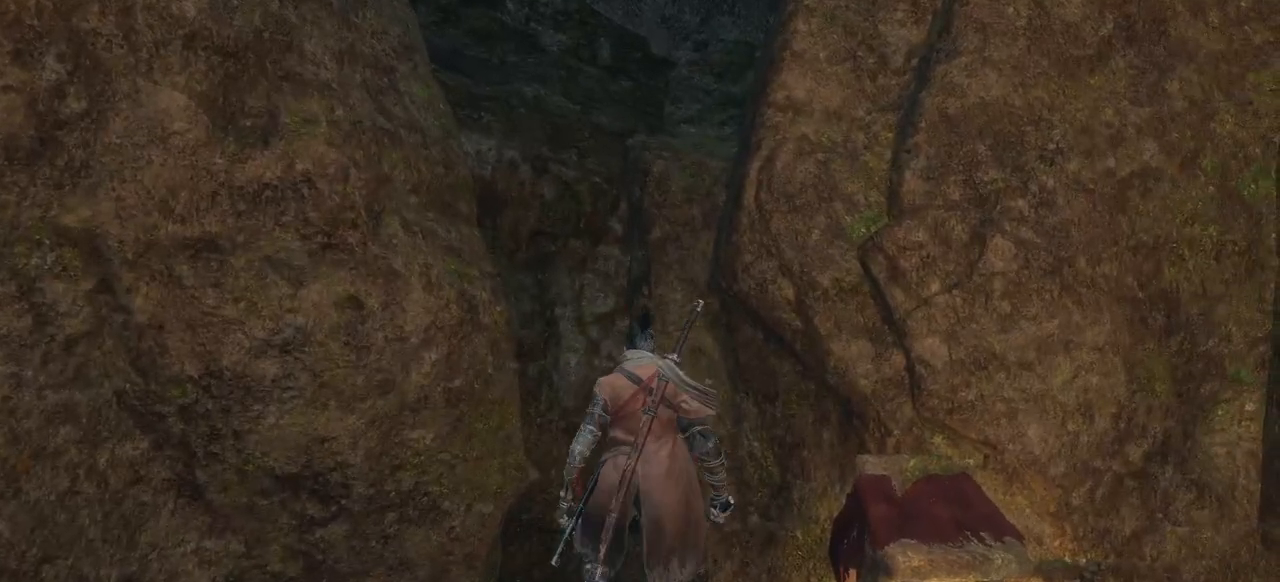
{"keys": [], "mouse": [], "events": [[50, "s", "up"]]}
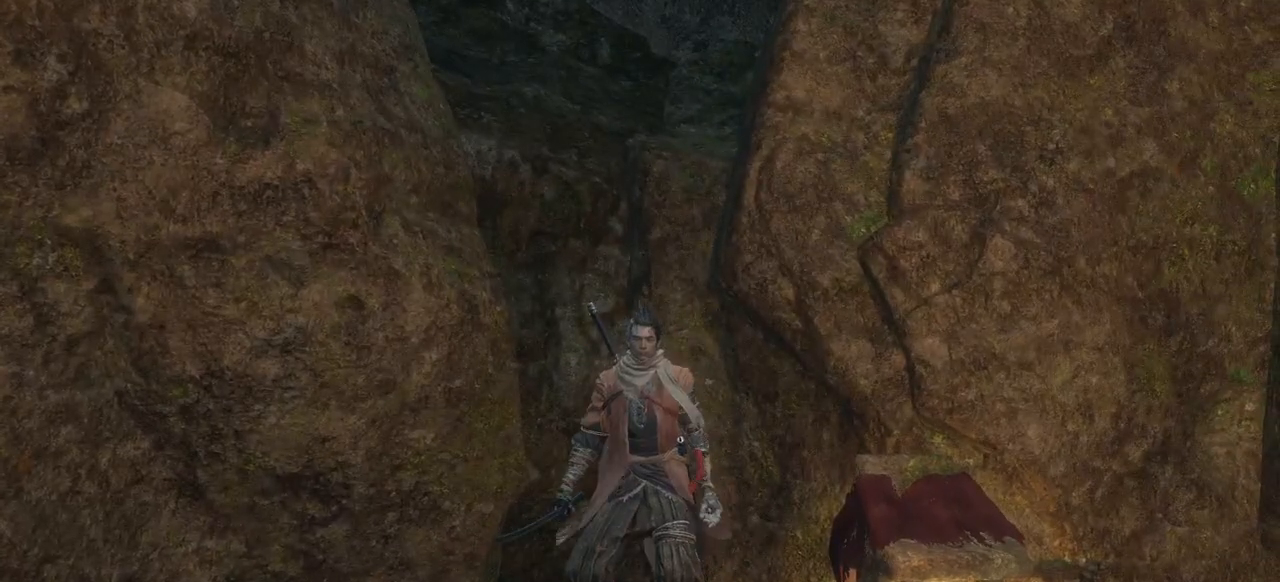
{"keys": [], "mouse": [], "events": [[67, "shift", "down"], [200, "shift", "up"]]}
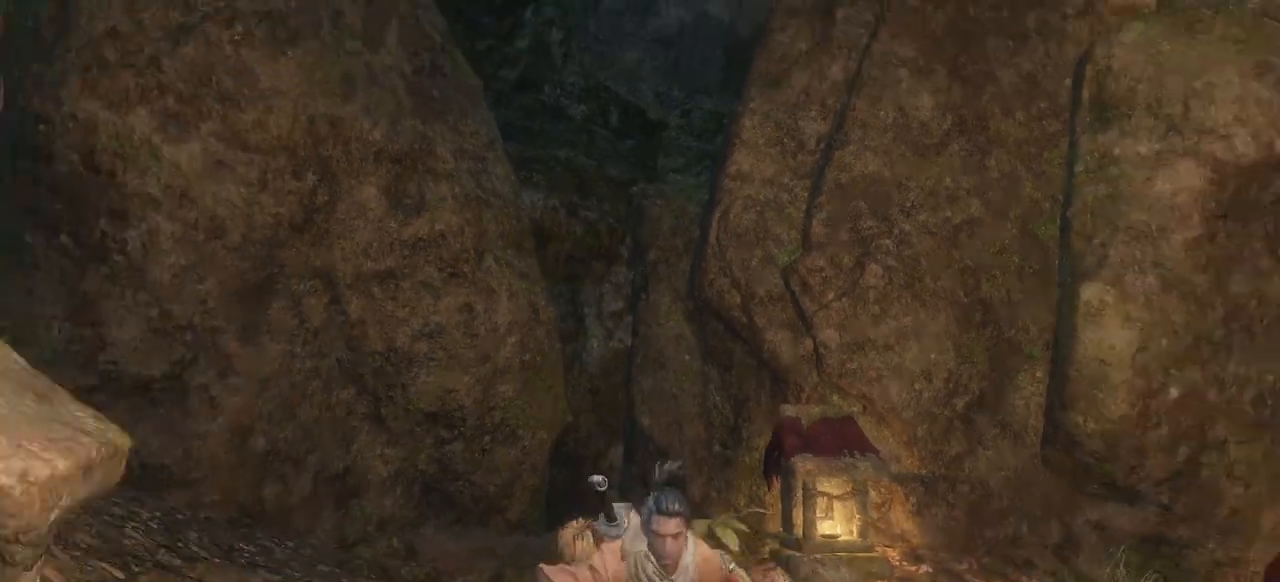
{"keys": [], "mouse": [], "events": []}
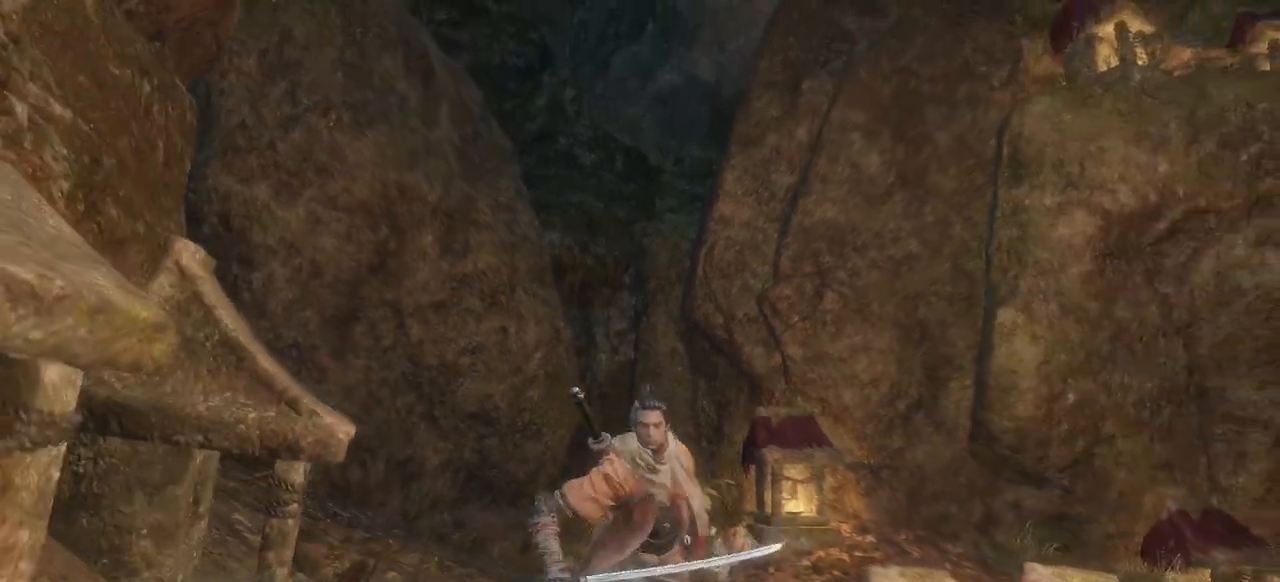
{"keys": [], "mouse": [], "events": [[367, "d", "down"], [417, "d", "up"]]}
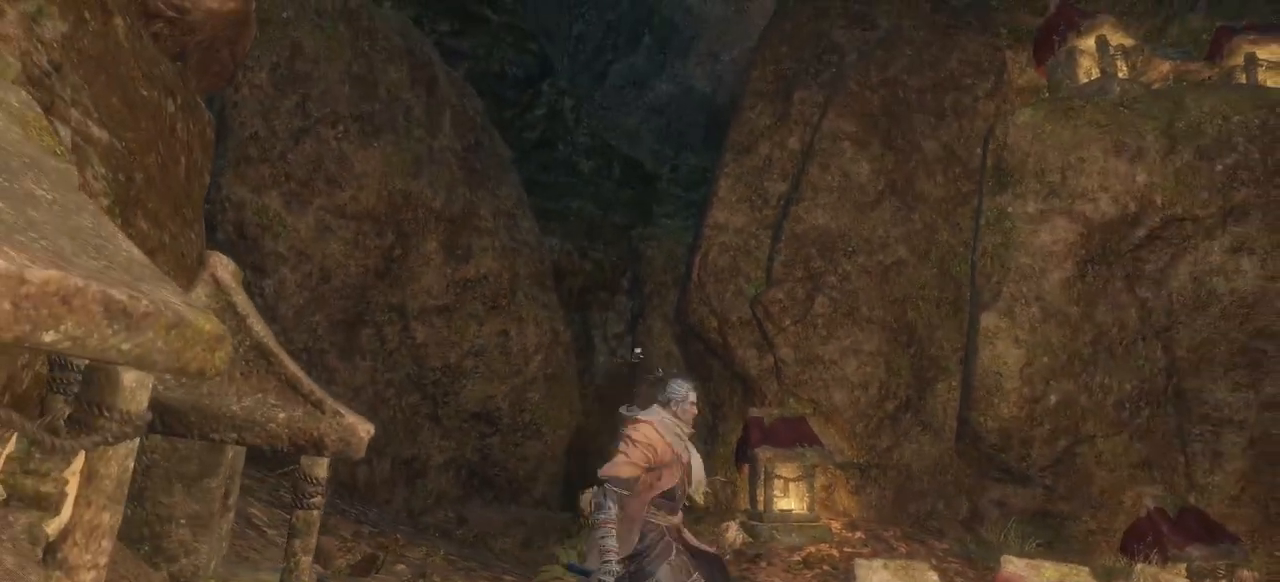
{"keys": [], "mouse": [], "events": [[333, "shift", "down"], [483, "shift", "up"]]}
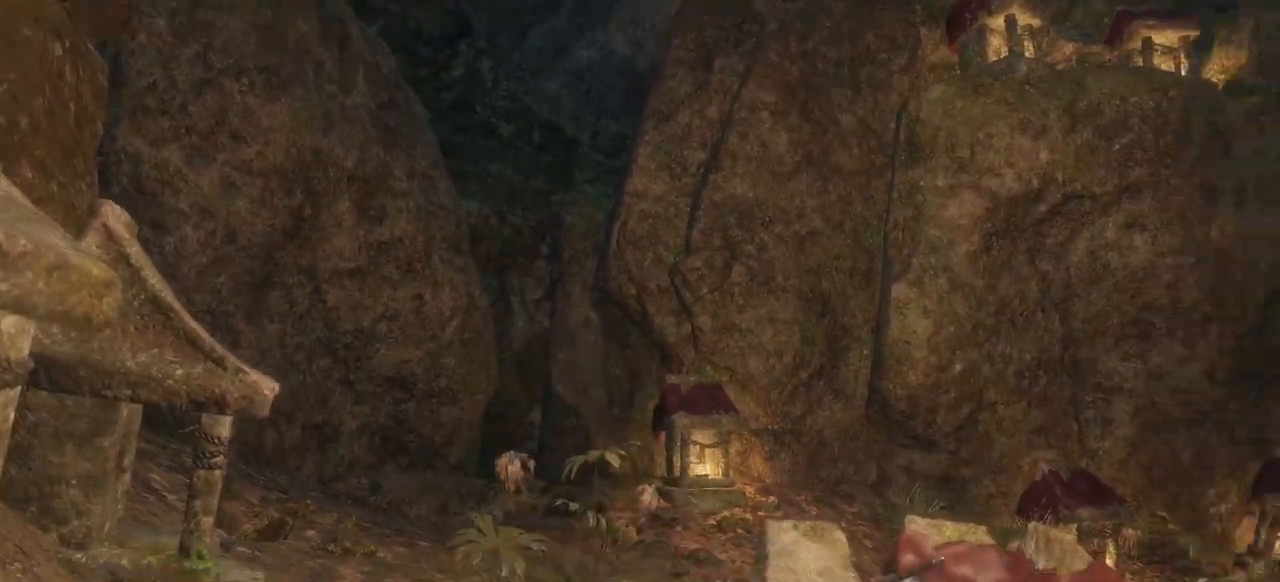
{"keys": [], "mouse": [], "events": []}
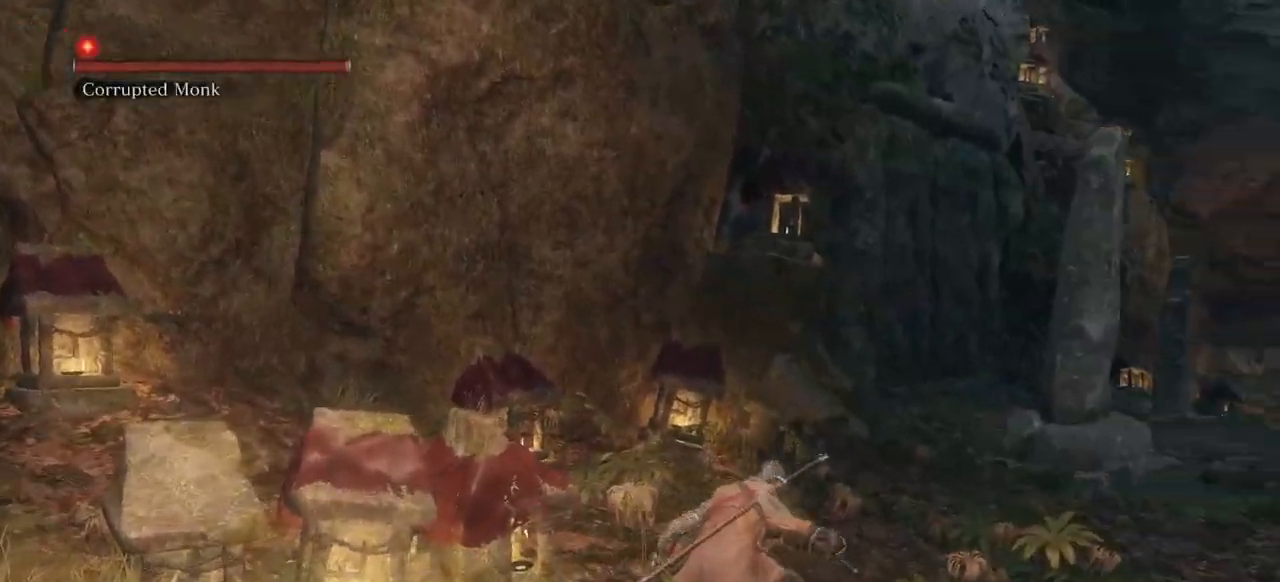
{"keys": [], "mouse": [], "events": []}
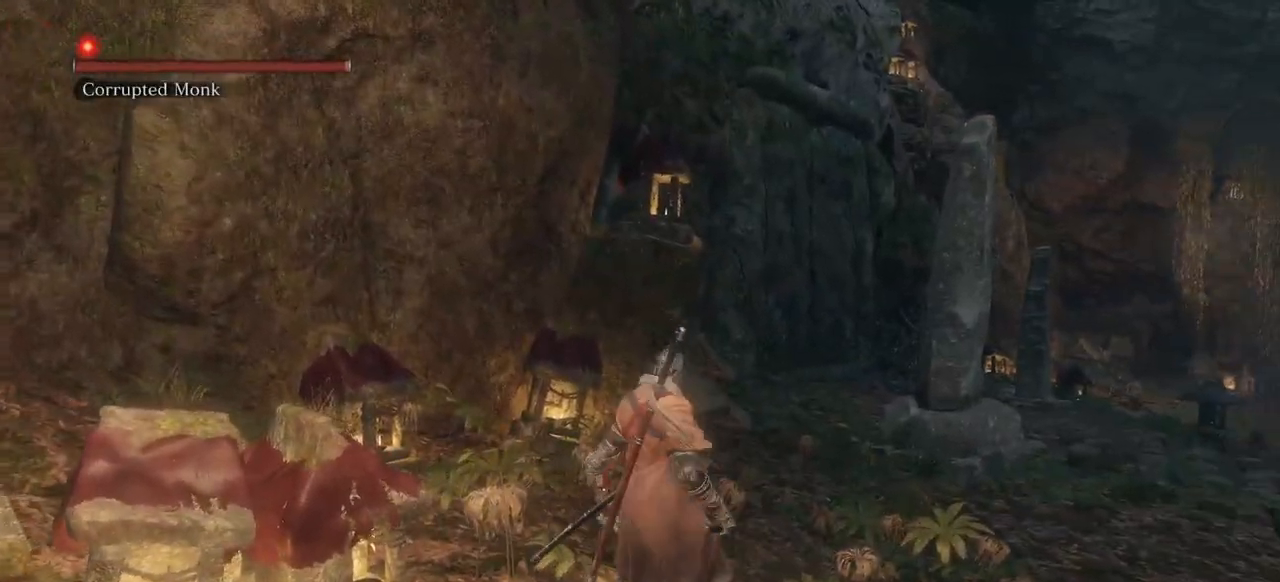
{"keys": [], "mouse": [], "events": [[100, "shift", "down"], [250, "shift", "up"]]}
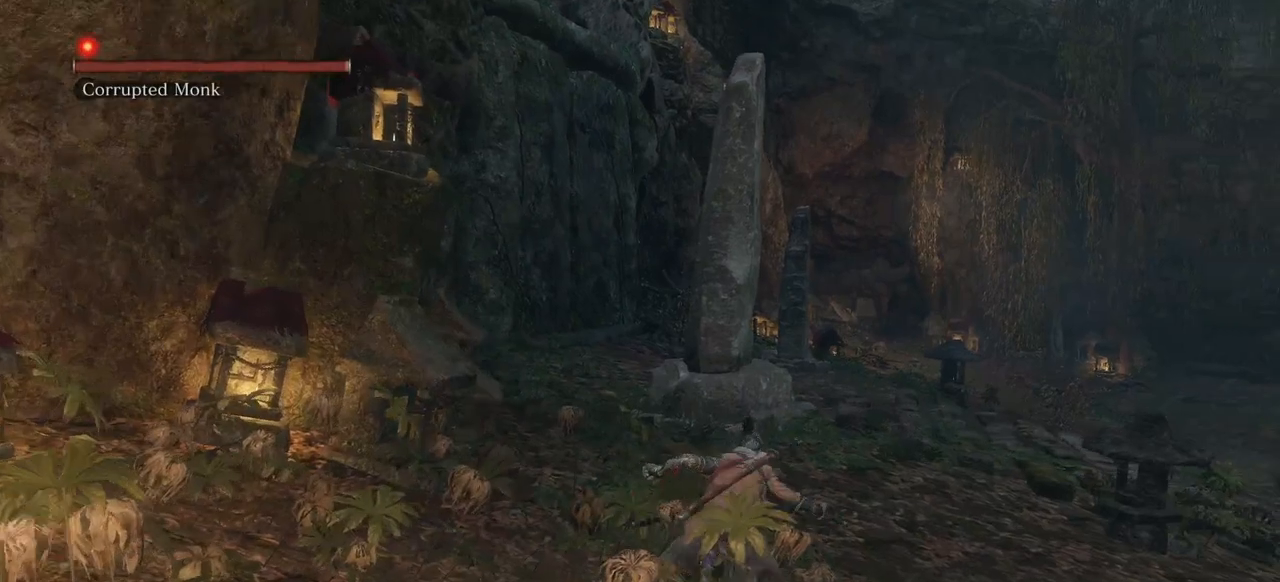
{"keys": [], "mouse": [], "events": []}
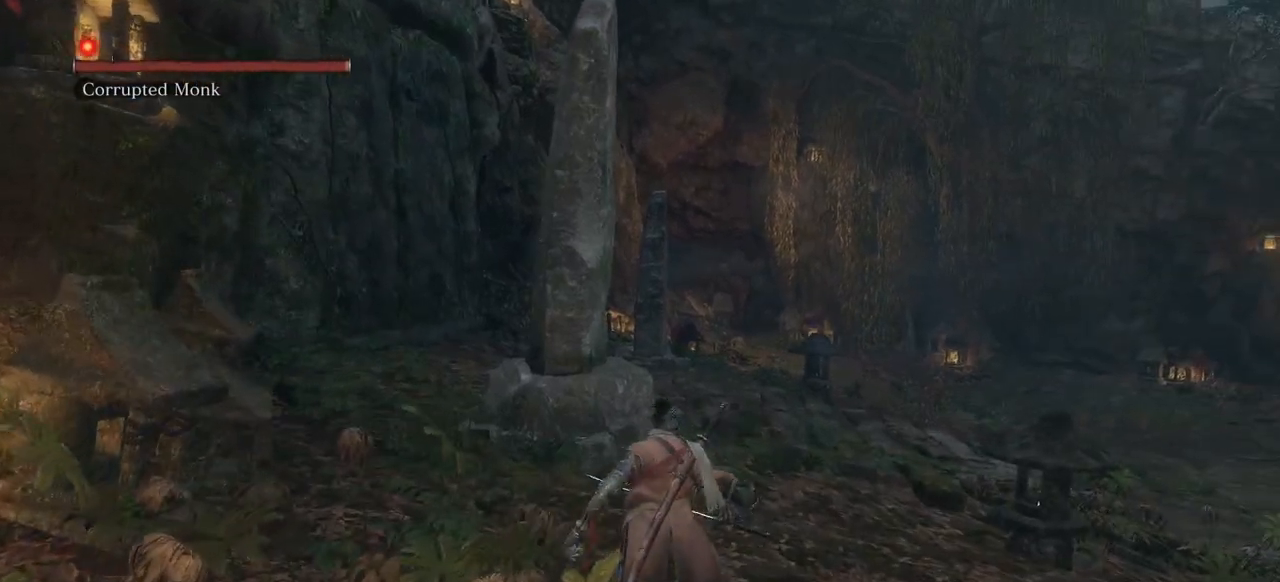
{"keys": ["shift"], "mouse": [], "events": [[417, "shift", "down"]]}
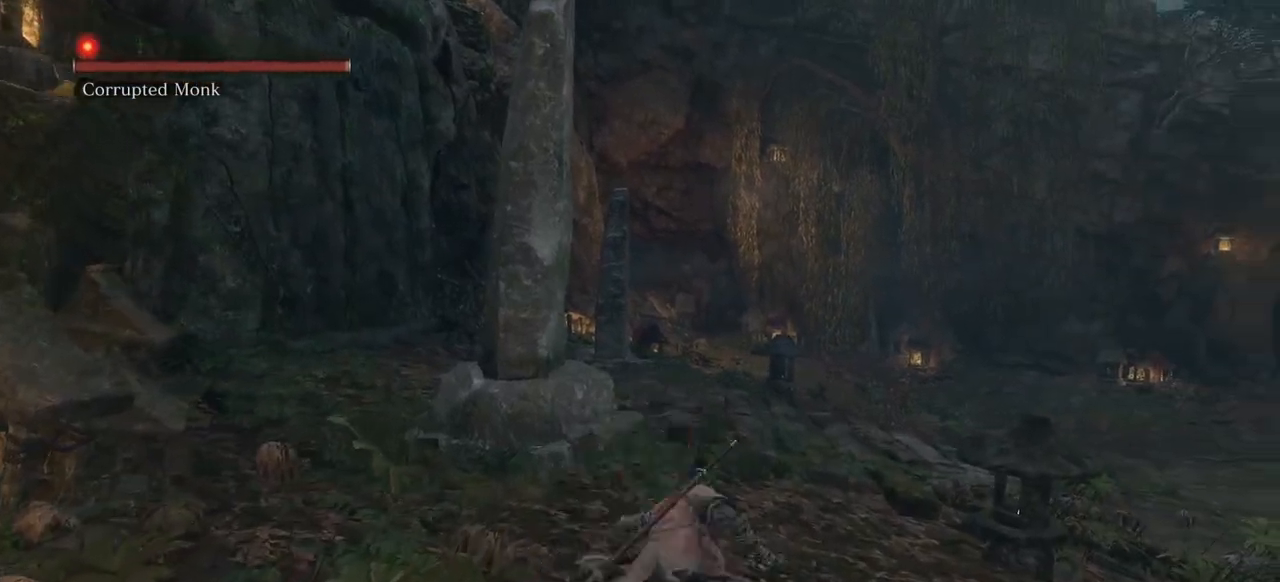
{"keys": [], "mouse": [], "events": [[50, "shift", "up"]]}
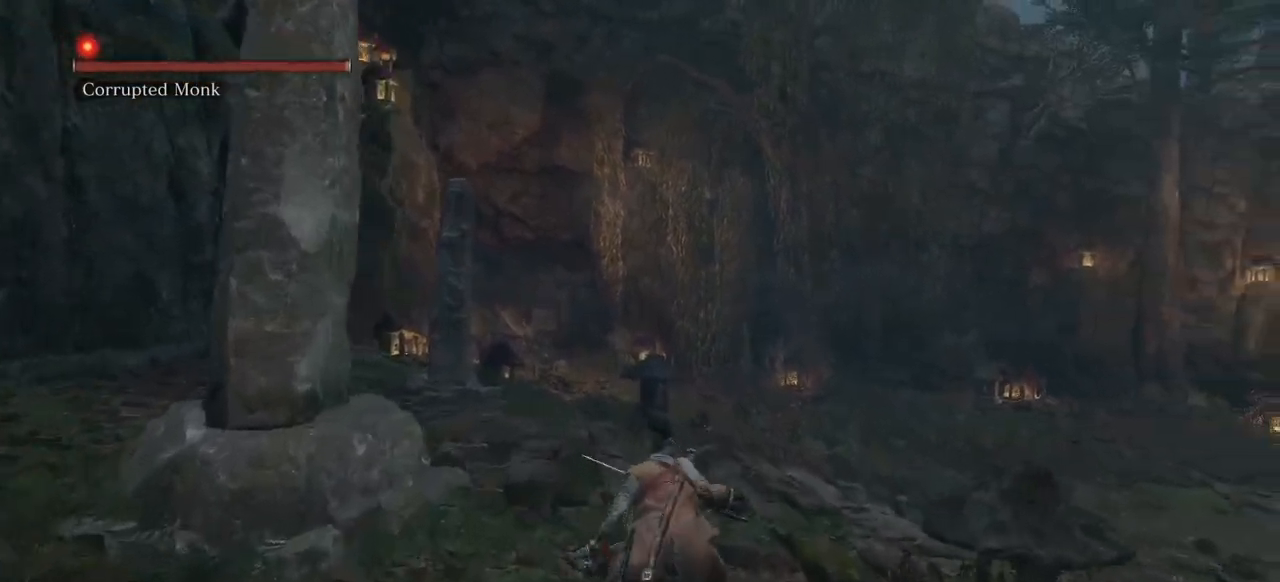
{"keys": [], "mouse": [], "events": []}
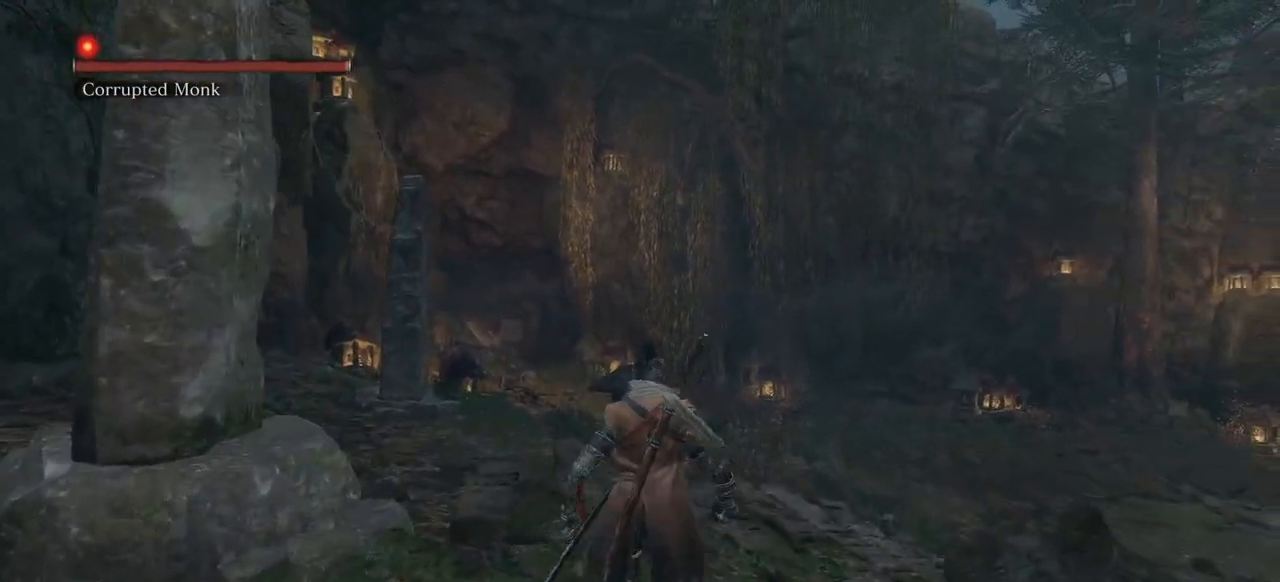
{"keys": [], "mouse": [], "events": [[233, "shift", "down"], [367, "shift", "up"]]}
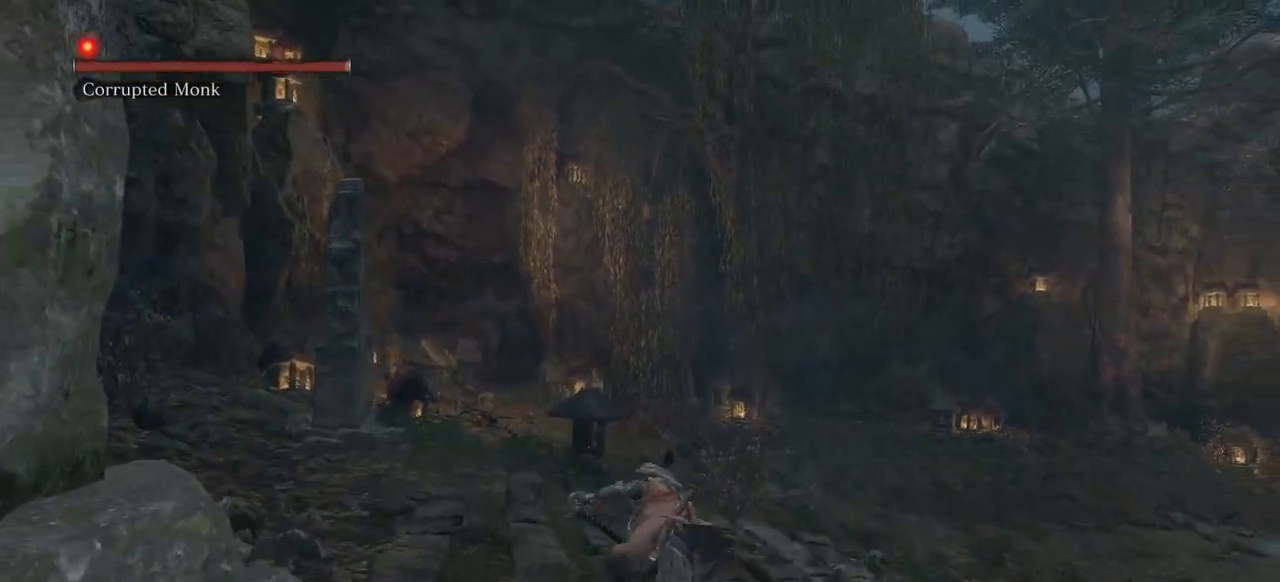
{"keys": [], "mouse": [], "events": []}
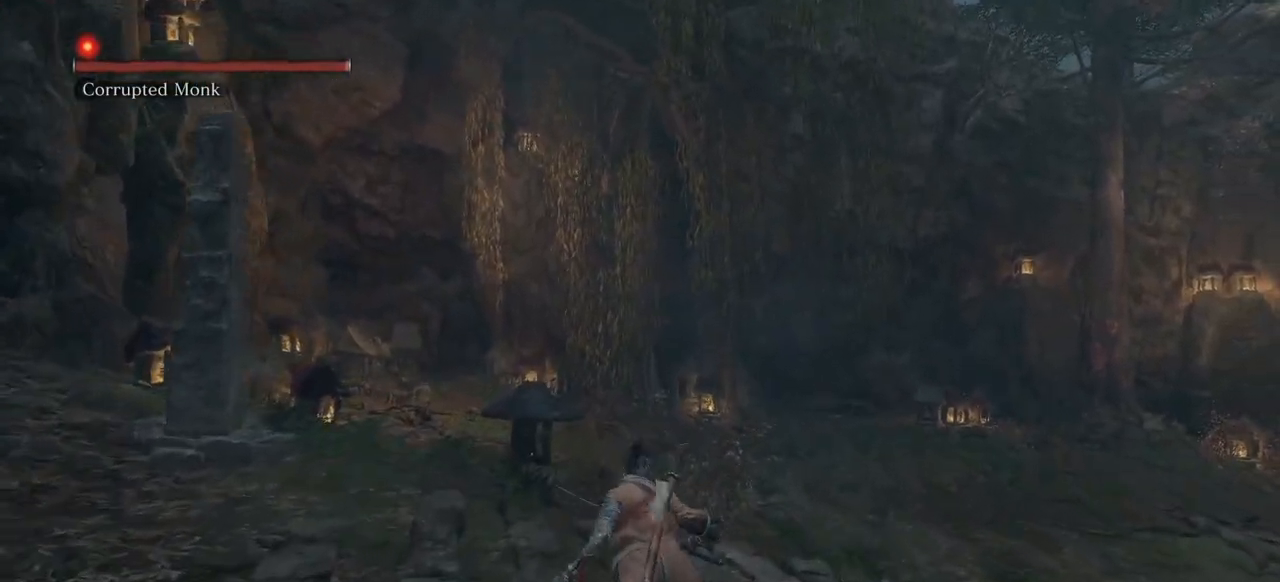
{"keys": [], "mouse": [], "events": []}
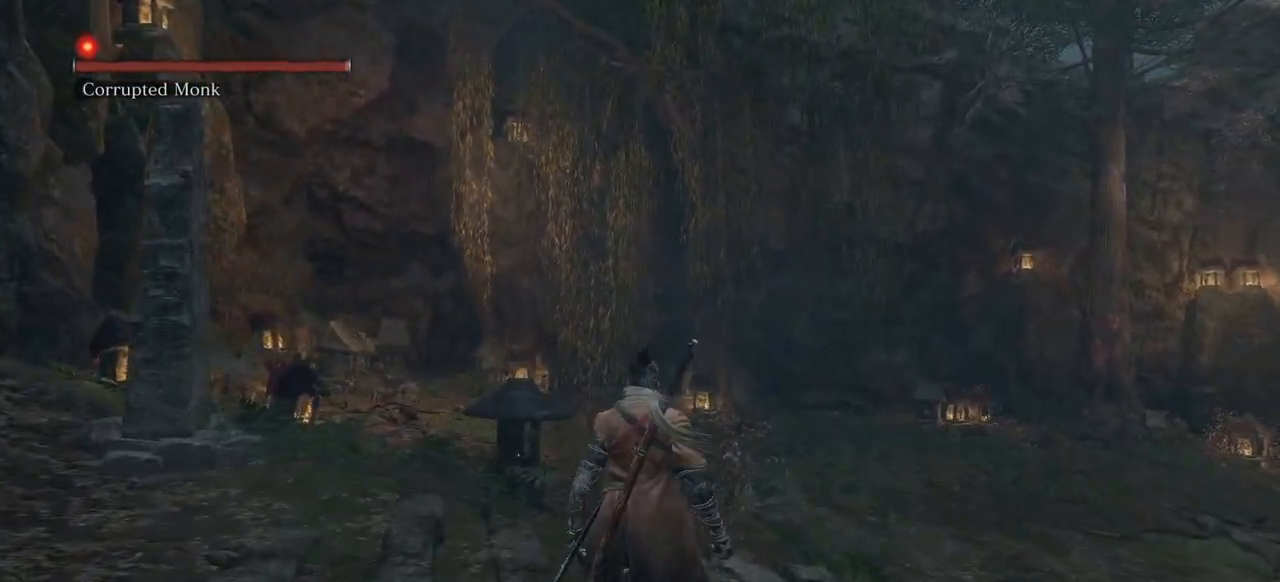
{"keys": [], "mouse": [], "events": [[83, "shift", "down"], [283, "shift", "up"]]}
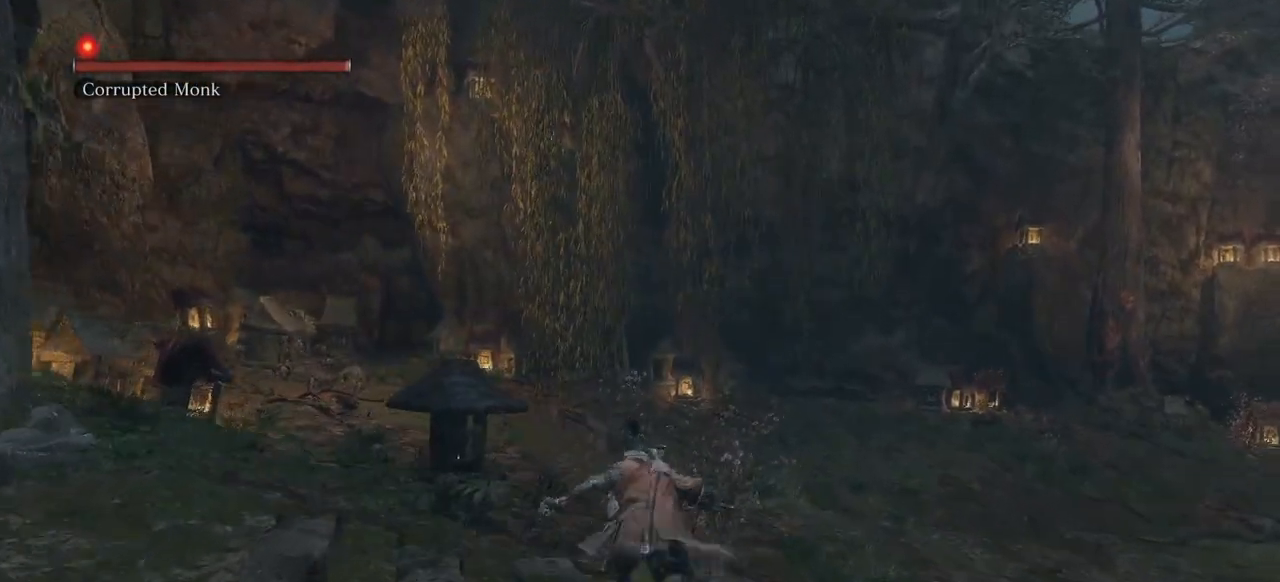
{"keys": [], "mouse": [], "events": []}
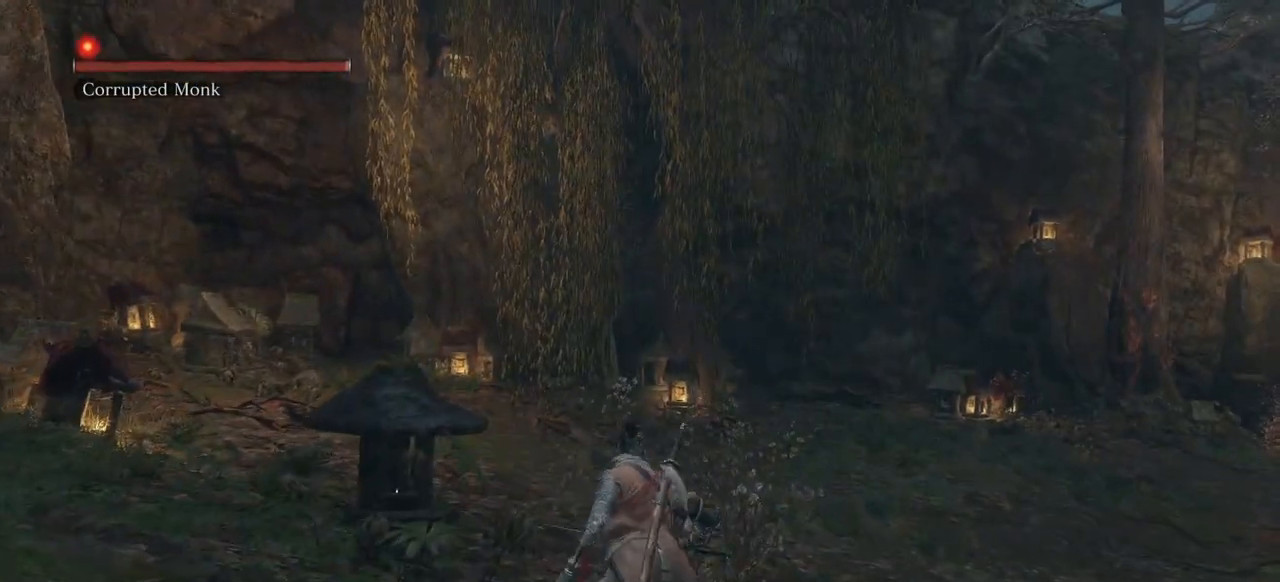
{"keys": [], "mouse": [], "events": [[367, "a", "down"], [400, "a", "up"]]}
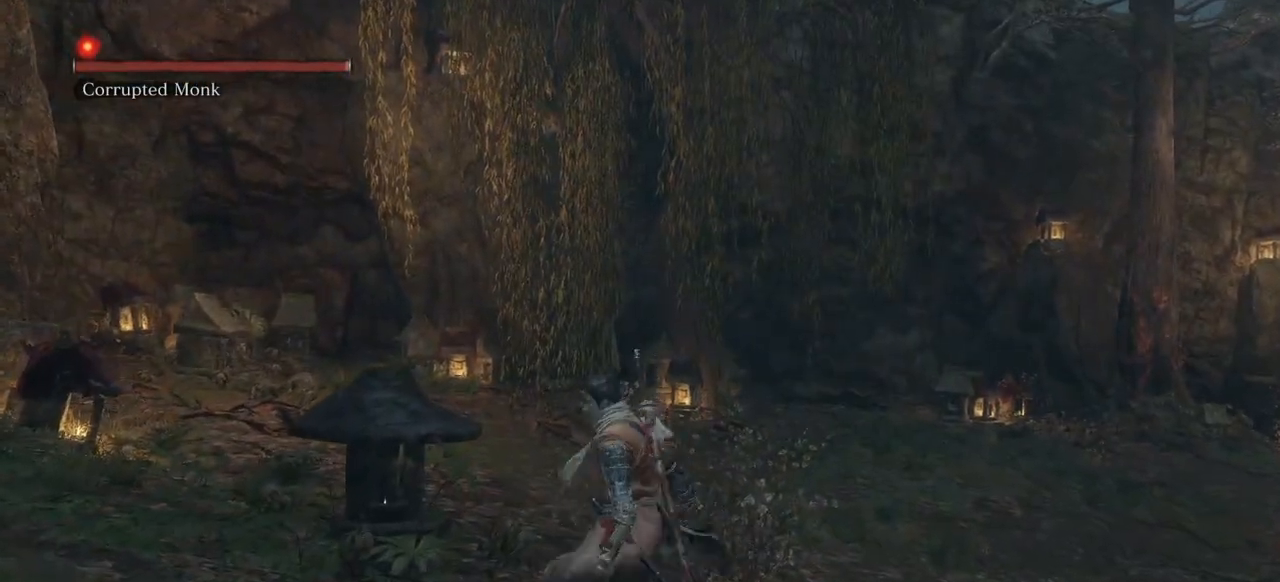
{"keys": ["shift"], "mouse": [], "events": [[417, "shift", "down"]]}
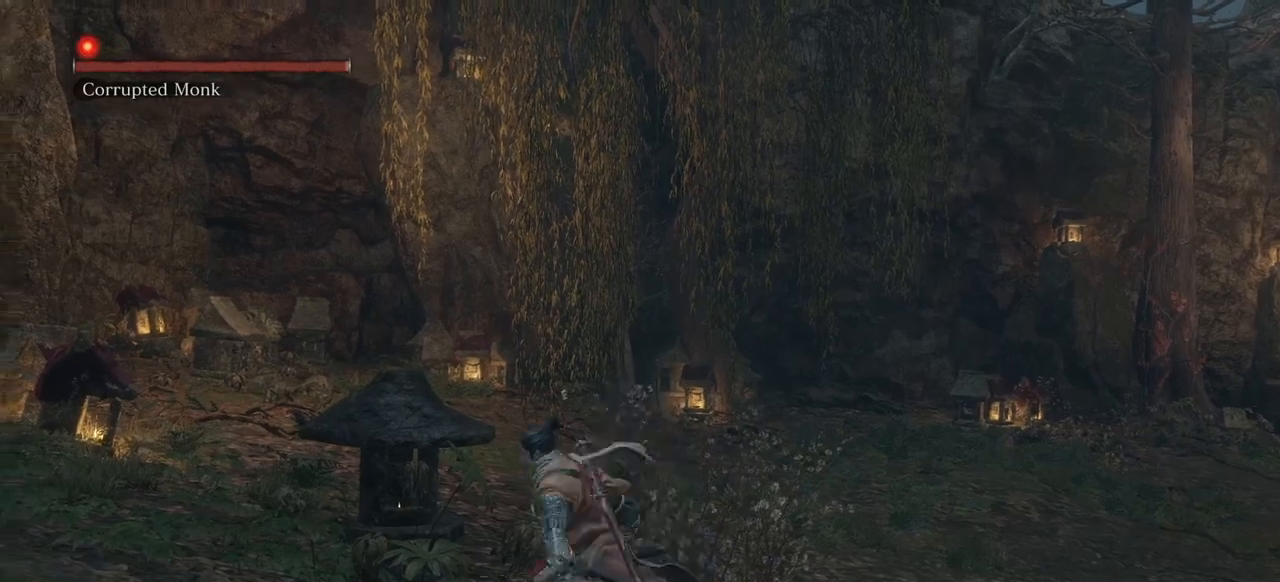
{"keys": [], "mouse": [], "events": [[50, "shift", "up"]]}
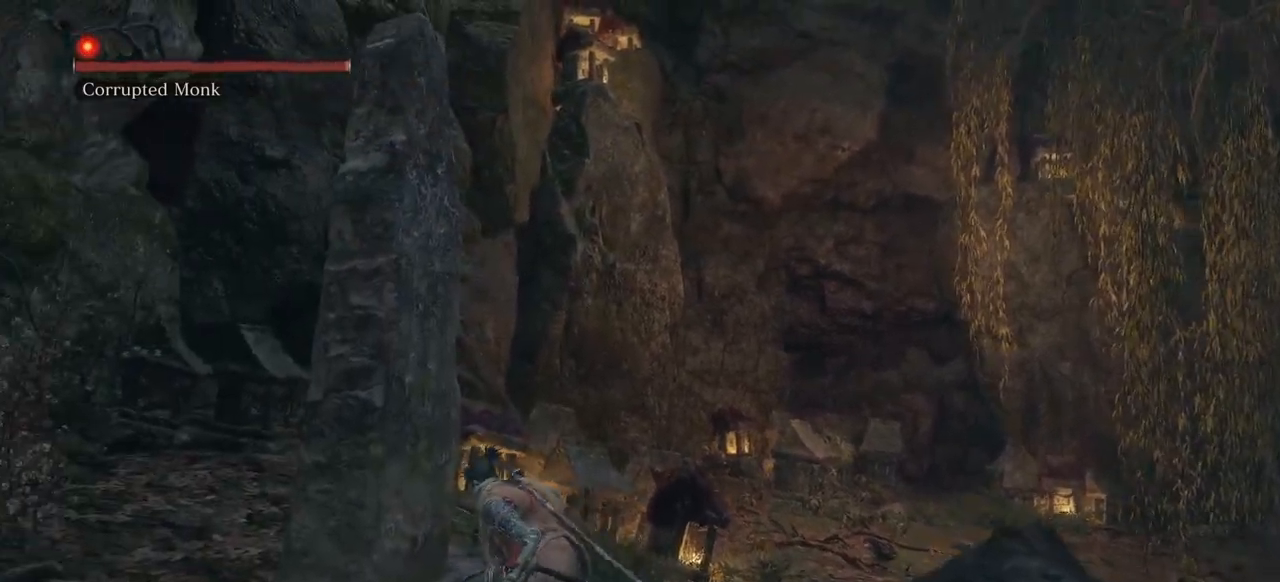
{"keys": [], "mouse": [], "events": [[300, "space", "down"], [400, "space", "up"]]}
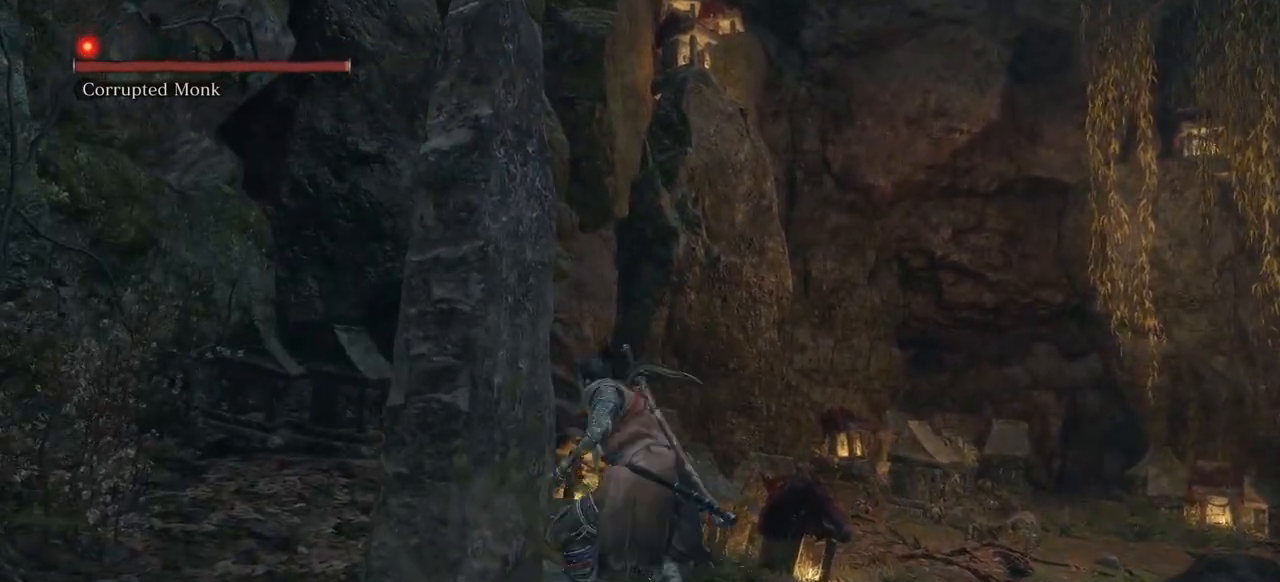
{"keys": [], "mouse": [], "events": [[33, "space", "down"], [133, "space", "up"]]}
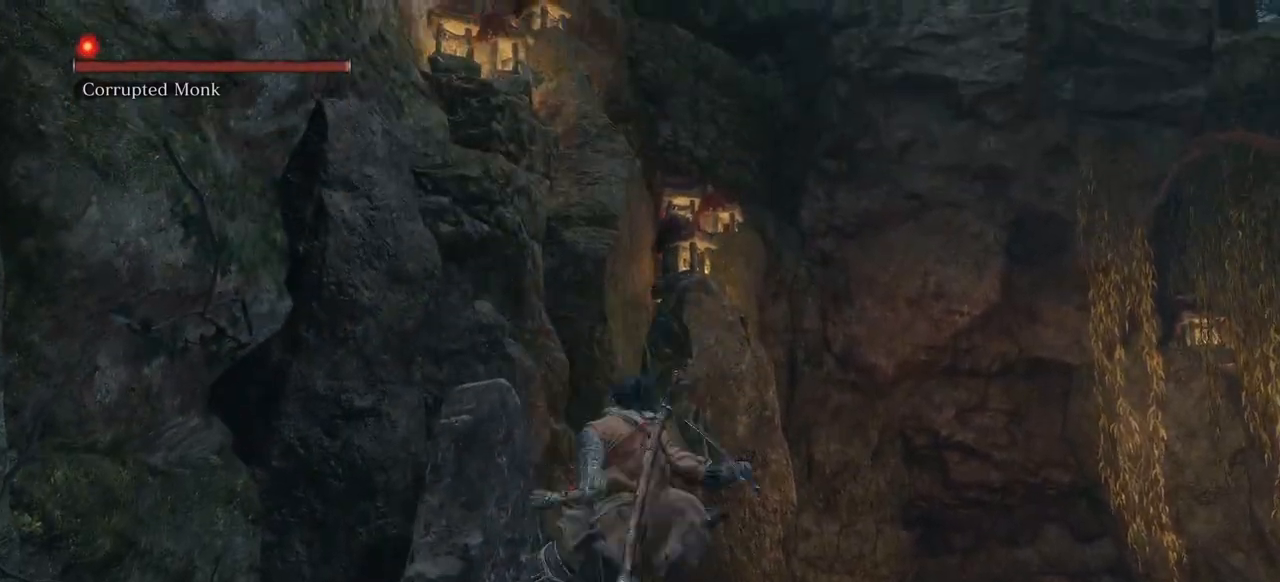
{"keys": [], "mouse": [], "events": []}
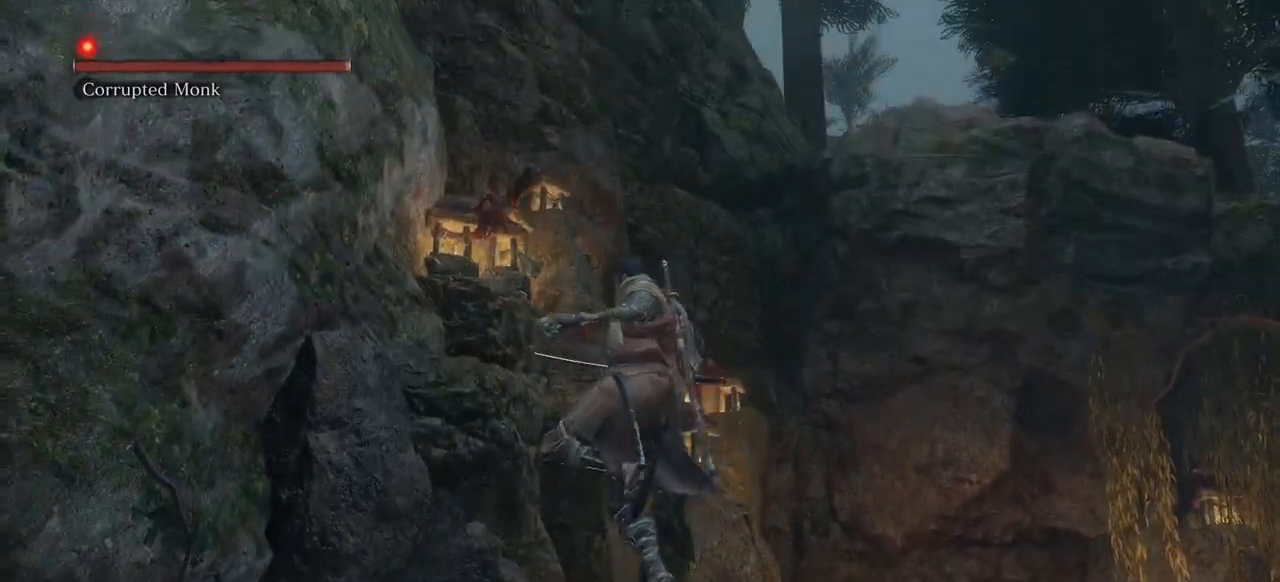
{"keys": [], "mouse": [], "events": []}